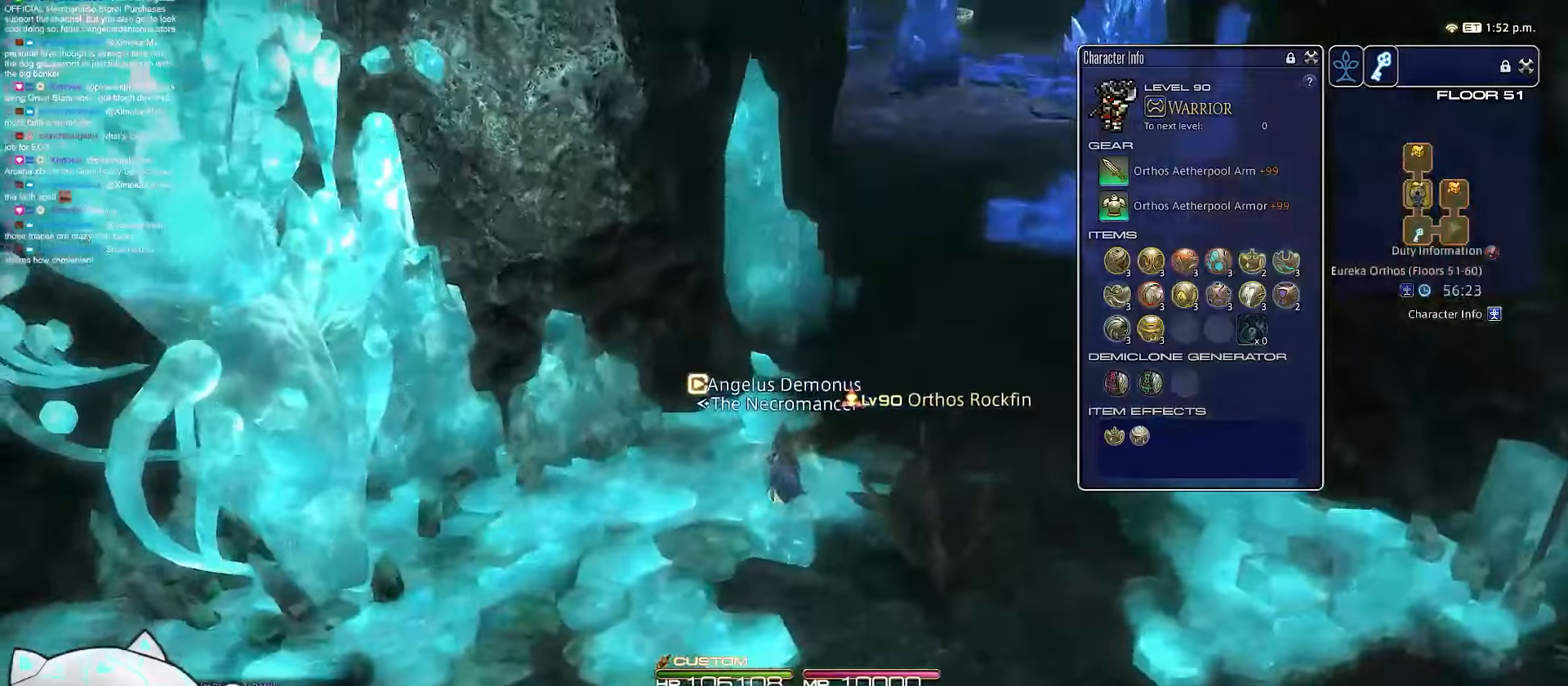
Gameplay with keyboard; each line is a JSON object with the keys held at the frame after it. "events" lists presses ("down") and releases ("up") of ".", "/", "0", "1", "2", "3", "4", "5", "6", "7", "8", "9", "a", "alt_l", "b", "backslash", "backspace", "c", "caps_lock", "comma", "ctrl_l", "ctrl_r", "d", "e", "equals", "escape", "f", "f1", "f10", "f11", "f12", "f2", "f3", "f4", "f5", "f6", "f7", "f8", "f9", "g", "h", "i", "j", "k", "l", "m", "minus", "n", "o", "q", "quote", "r", "rbracket", "return", "s", "semicolon", "shift_l", "shift_r", "space", "t", "tab", "tilde", "u", "v", "w", "x", "y" and "z" between this image and that frame as [ms after this image, input, new state], when the widget could be followed in between. No other keys are recorded. Mouse input is not recorded. Not read: alt_r lbracket p.
{"keys": ["d", "minus", "space", "w"], "events": [[283, "minus", "down"], [367, "space", "down"]]}
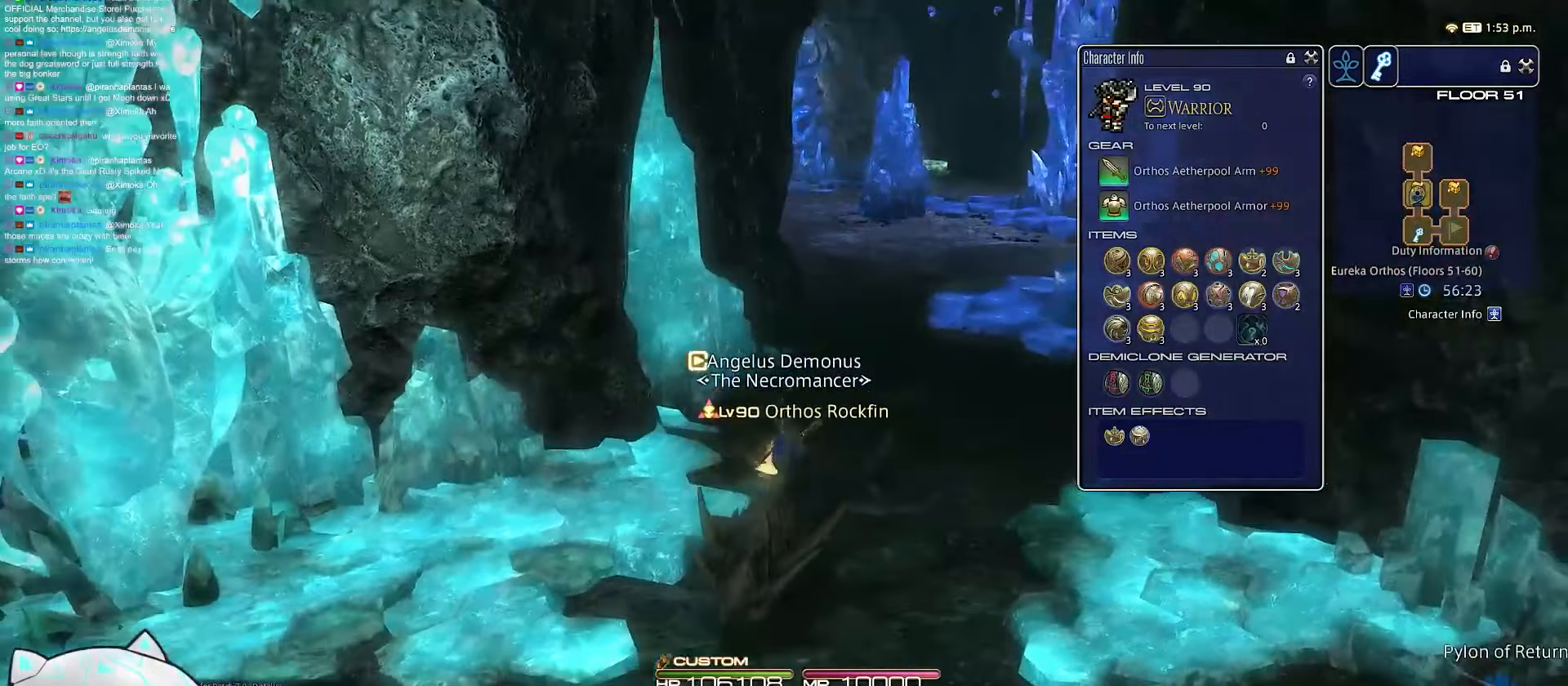
{"keys": ["w"], "events": [[283, "minus", "up"], [317, "space", "up"], [333, "d", "up"]]}
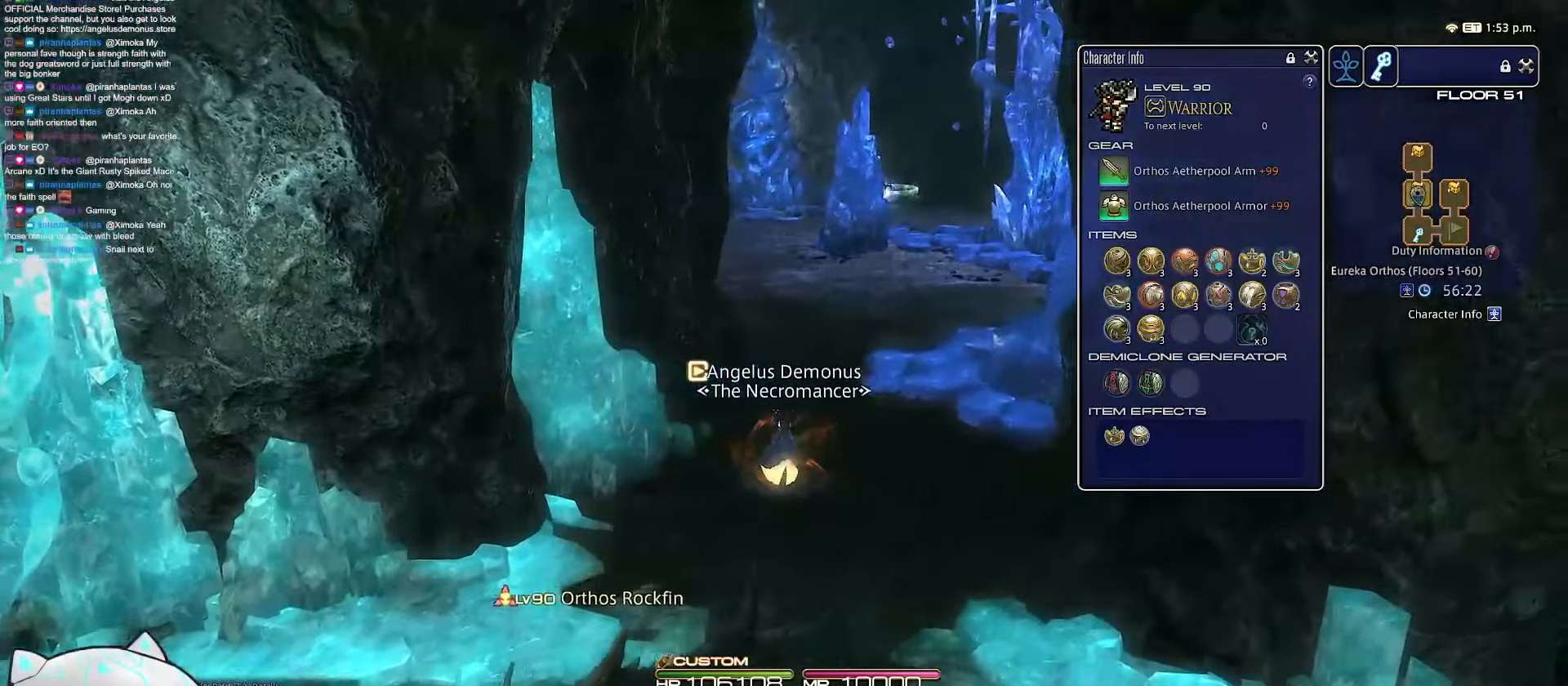
{"keys": ["rbracket", "space", "w"], "events": [[183, "space", "down"], [283, "rbracket", "down"]]}
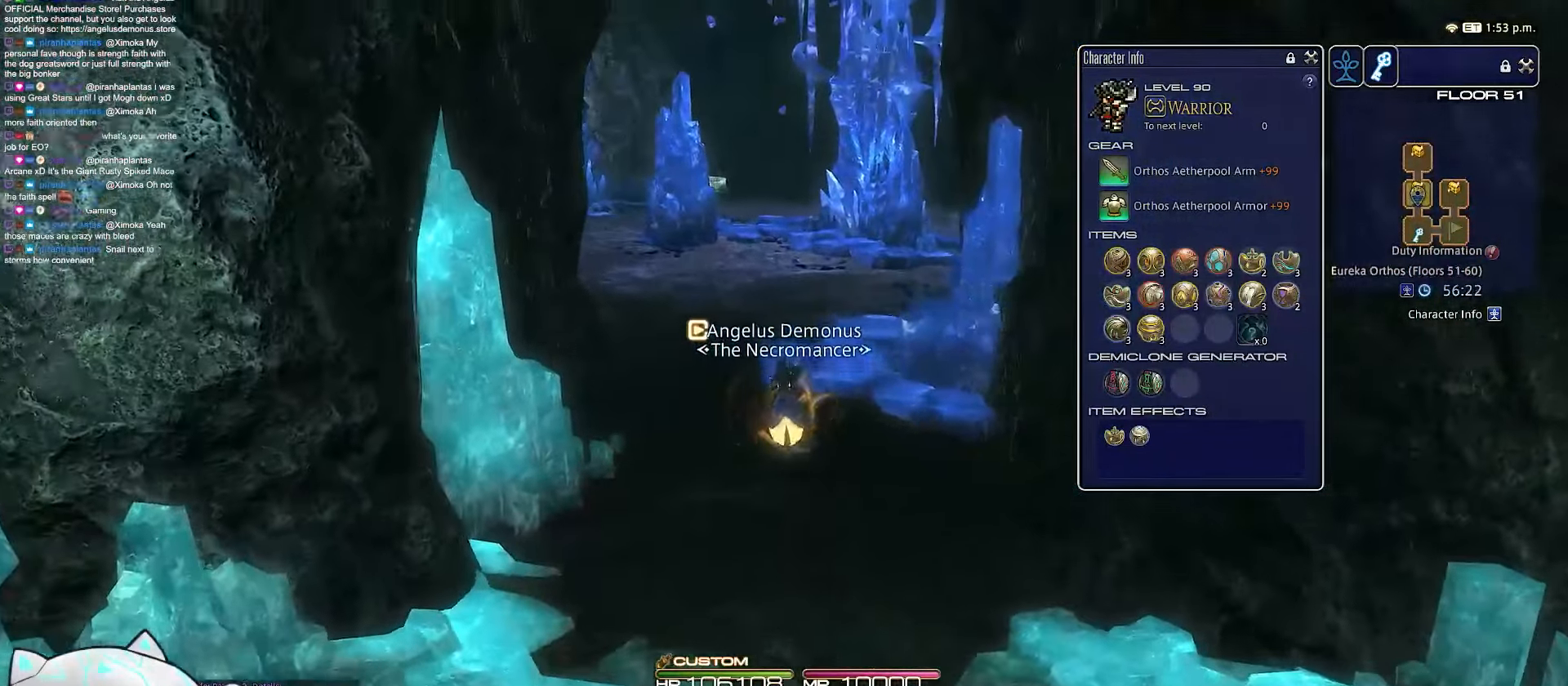
{"keys": ["space", "w"], "events": [[167, "space", "up"], [300, "rbracket", "up"], [483, "space", "down"]]}
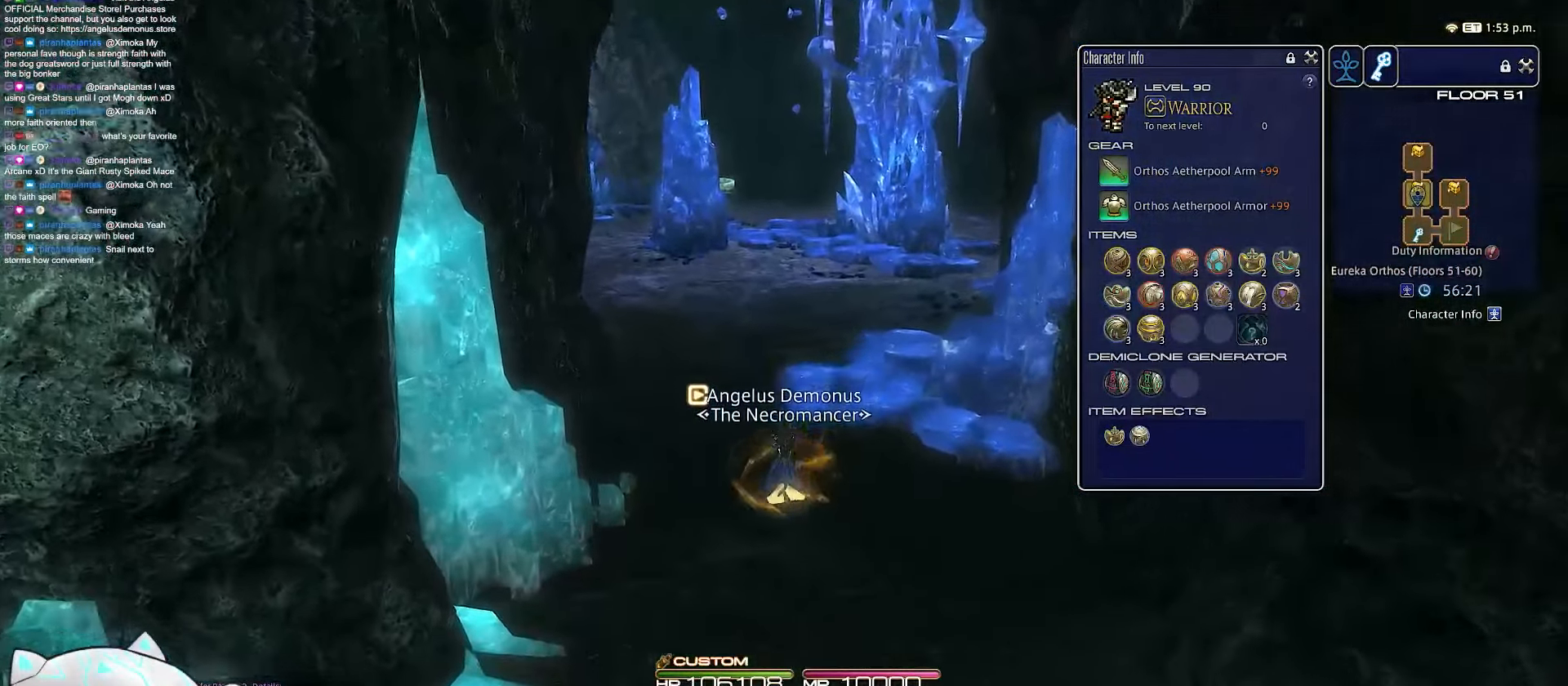
{"keys": ["w"], "events": [[467, "space", "up"]]}
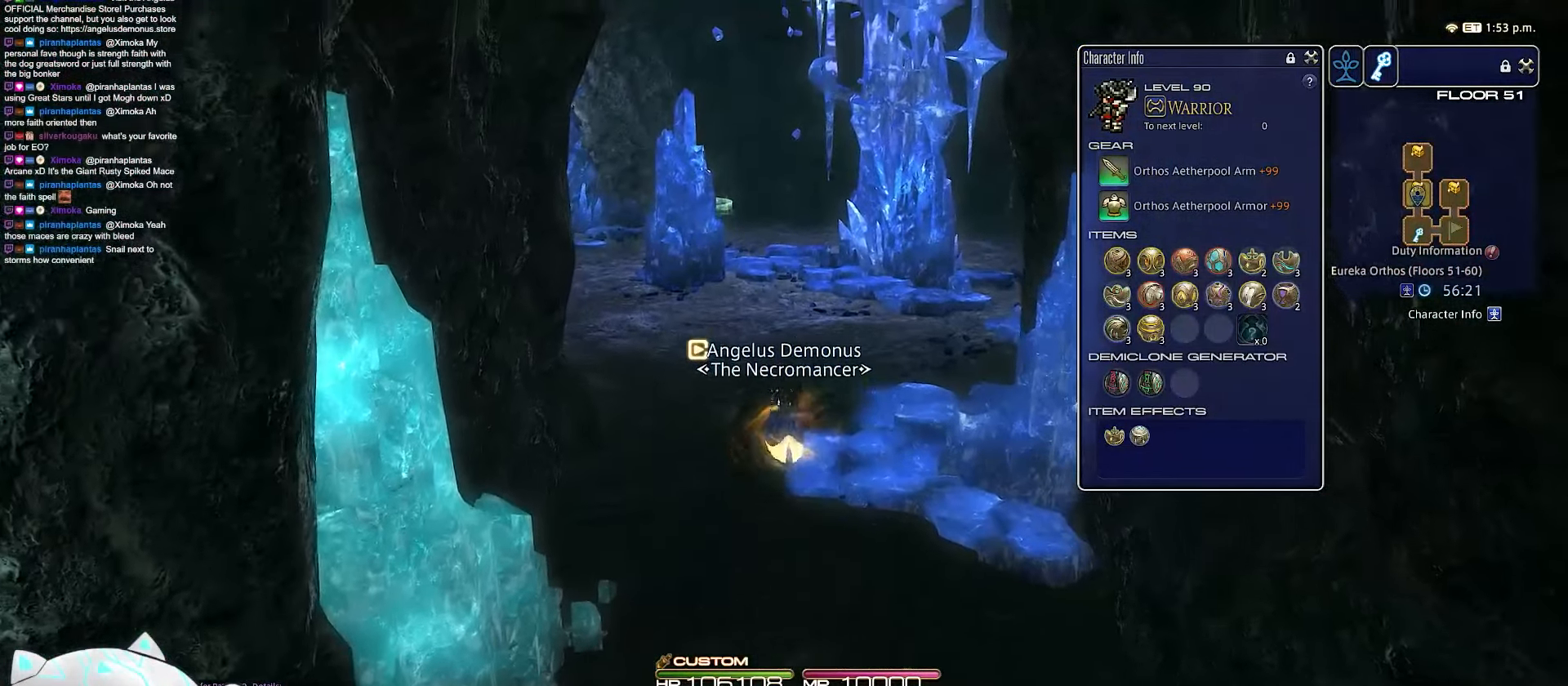
{"keys": ["w"], "events": []}
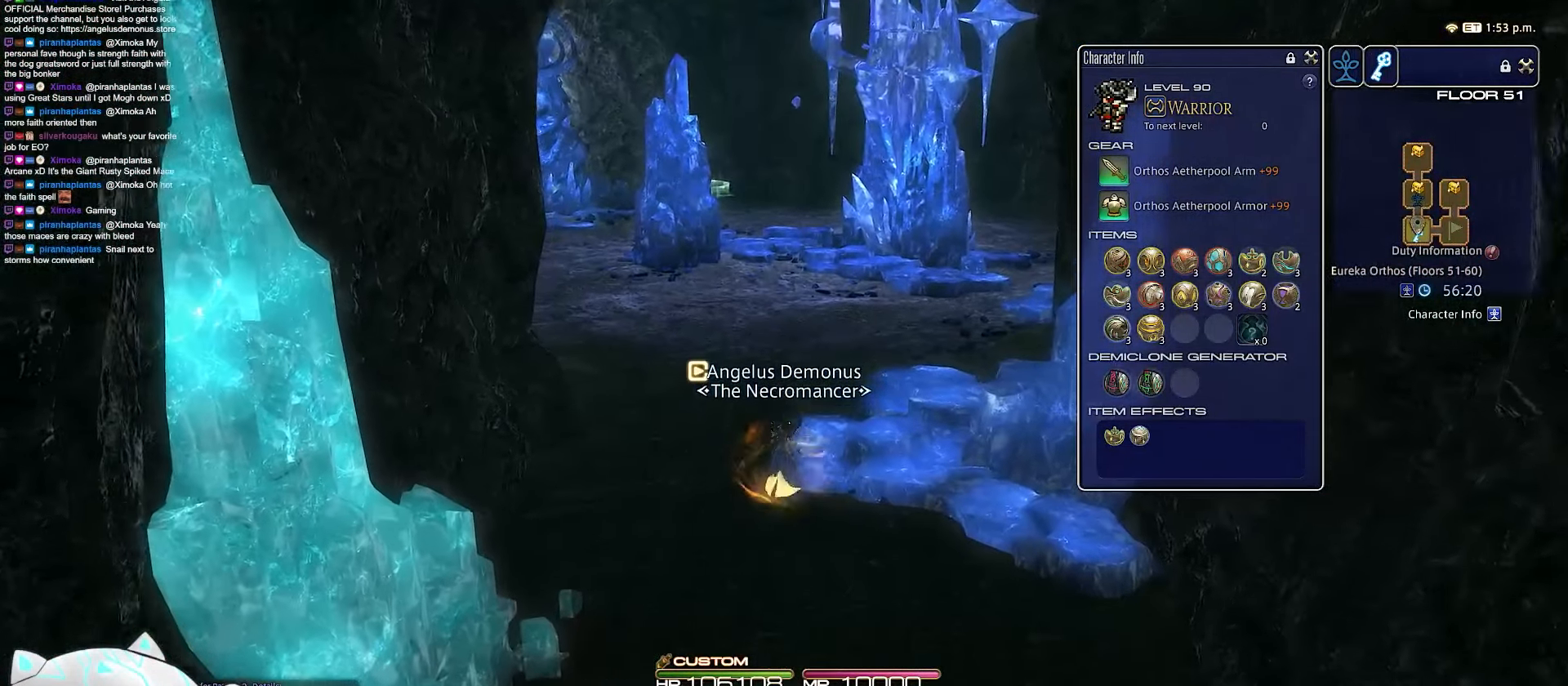
{"keys": ["d", "w"], "events": [[433, "d", "down"]]}
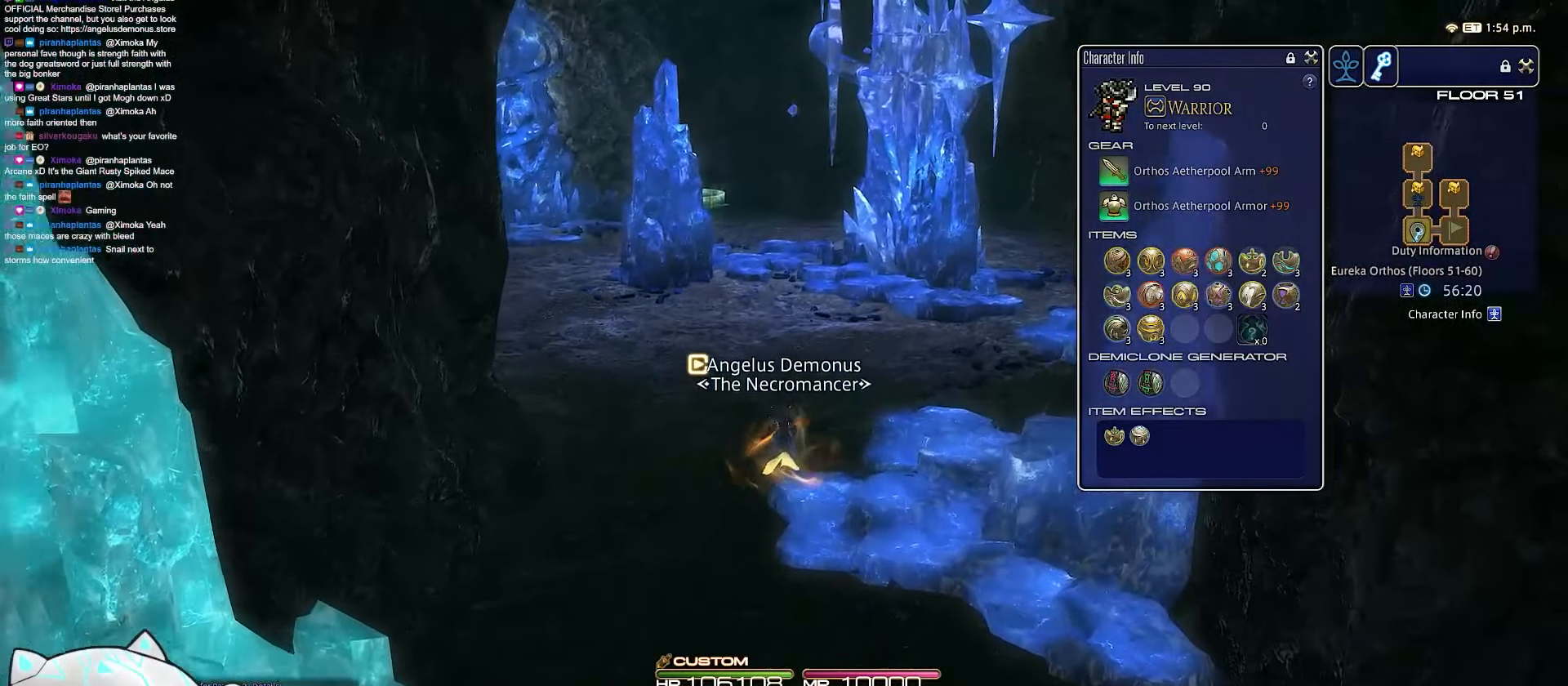
{"keys": ["d", "w"], "events": []}
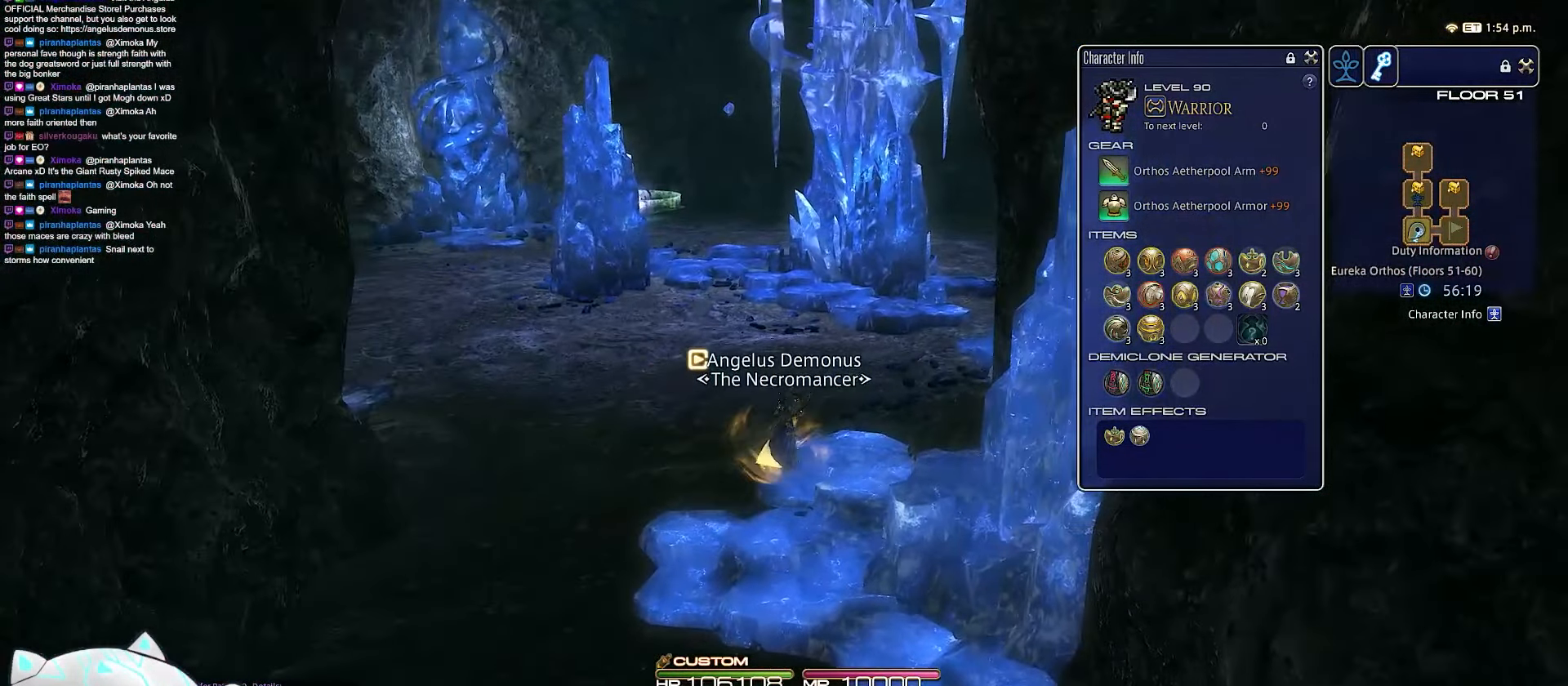
{"keys": ["d", "rbracket", "w"], "events": [[183, "rbracket", "down"]]}
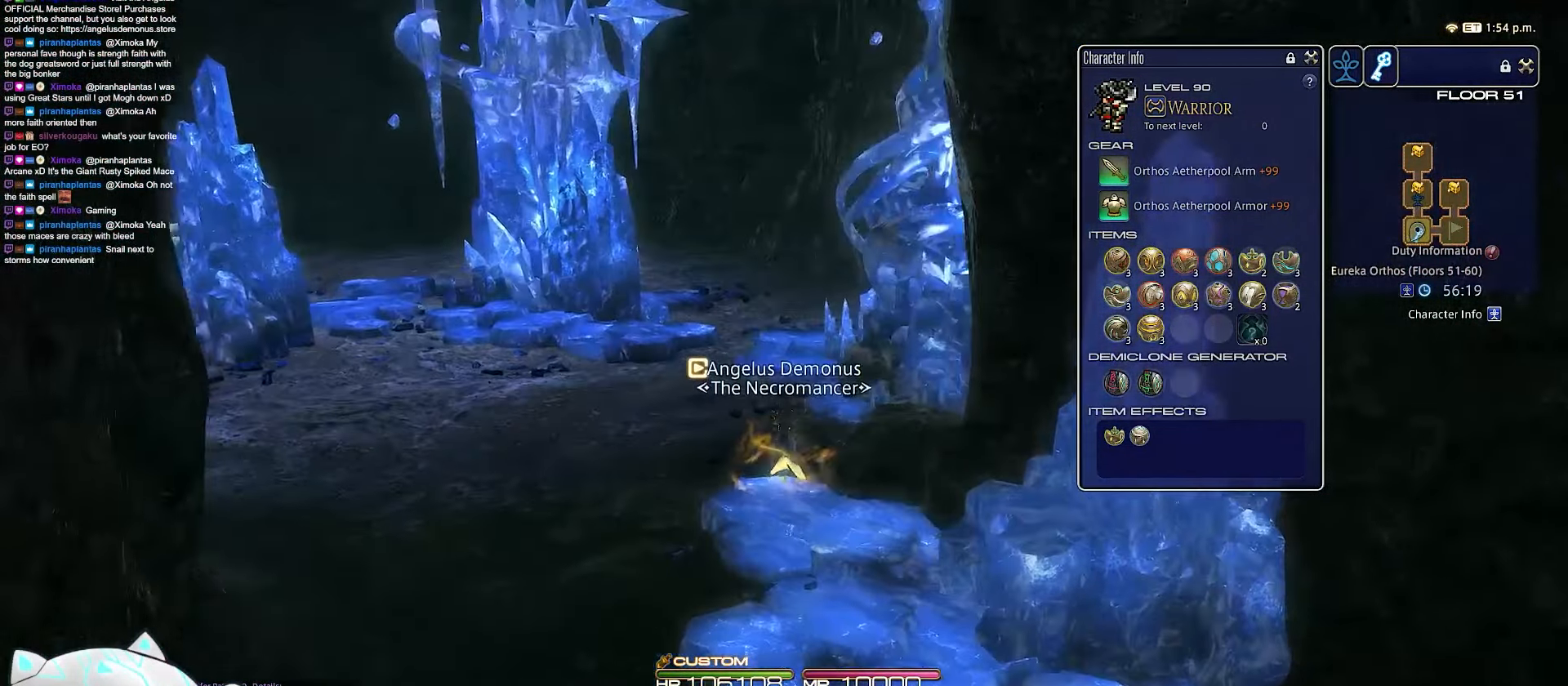
{"keys": ["w"], "events": [[233, "d", "up"], [283, "rbracket", "up"]]}
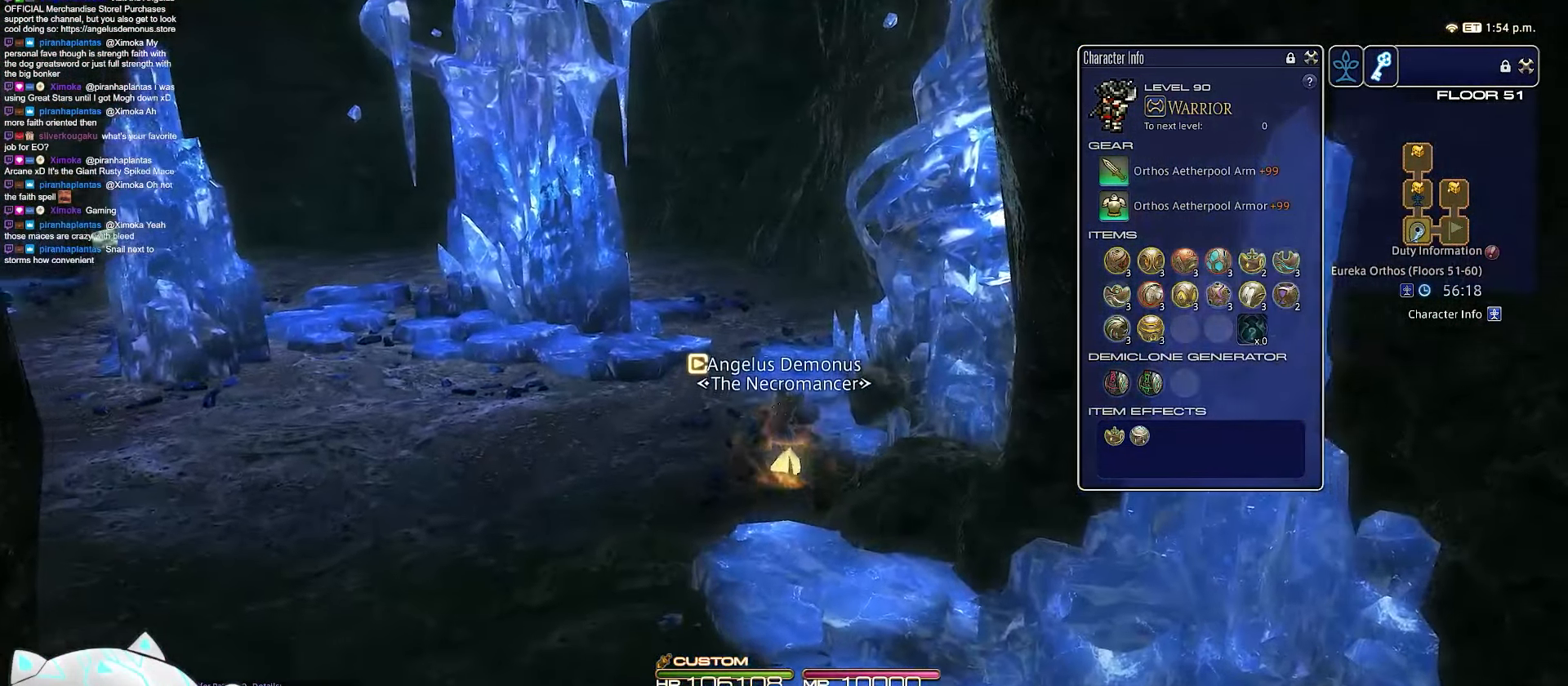
{"keys": ["w"], "events": []}
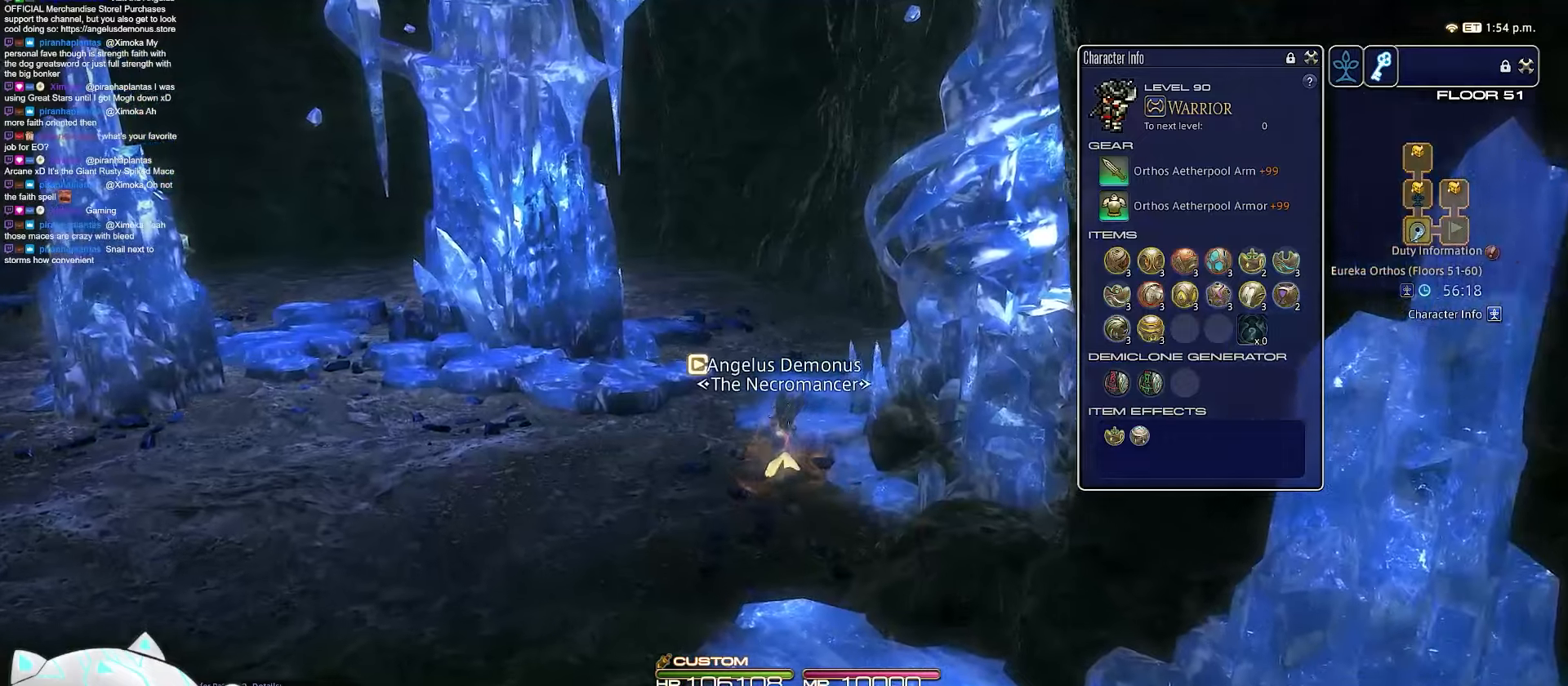
{"keys": ["w"], "events": []}
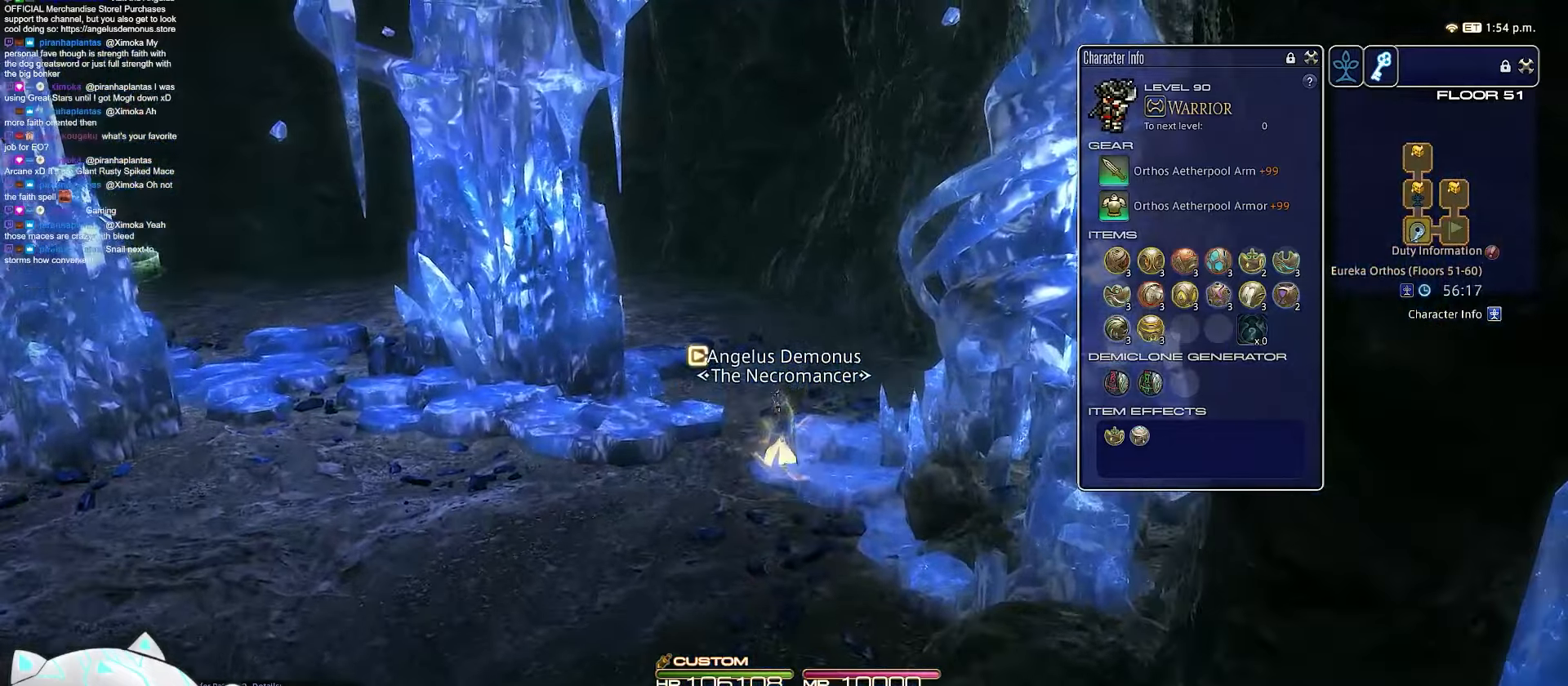
{"keys": ["w"], "events": []}
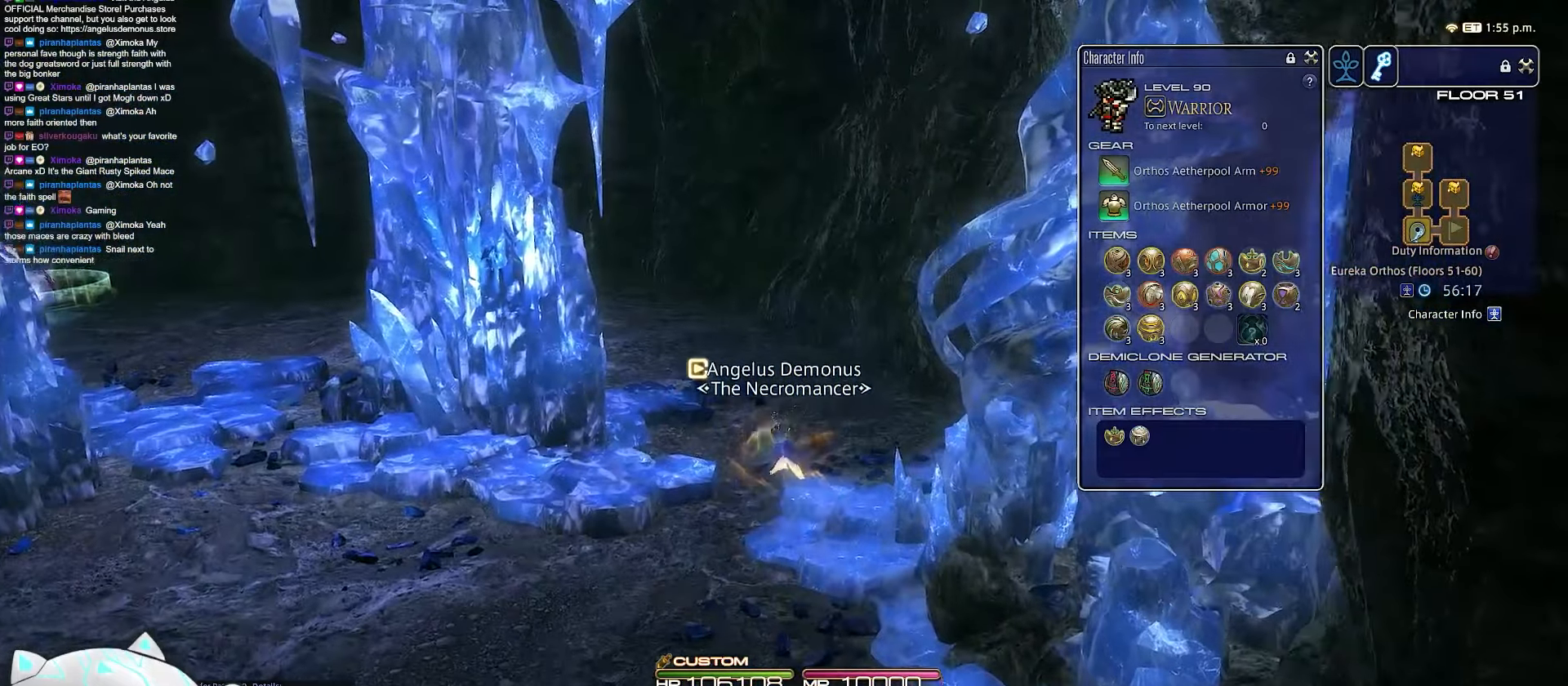
{"keys": ["w"], "events": []}
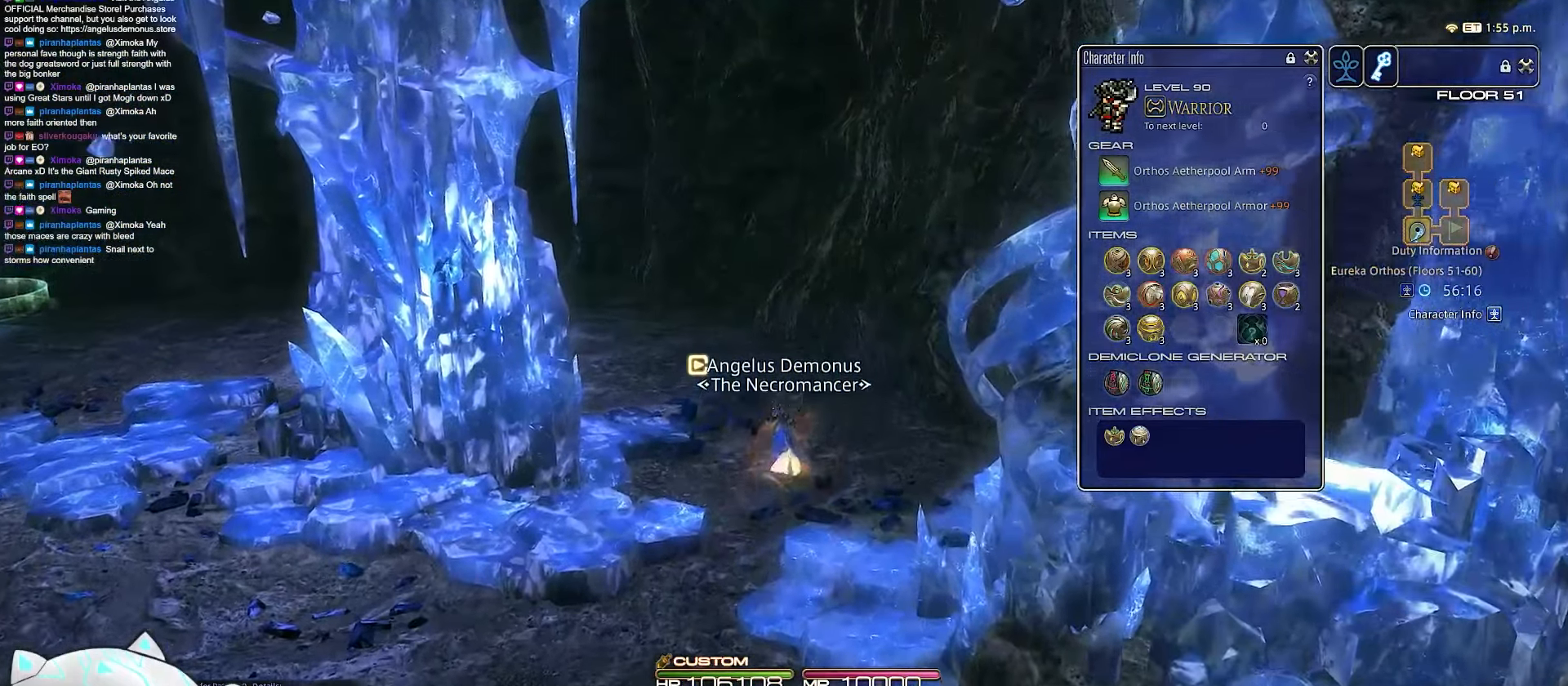
{"keys": ["w"], "events": []}
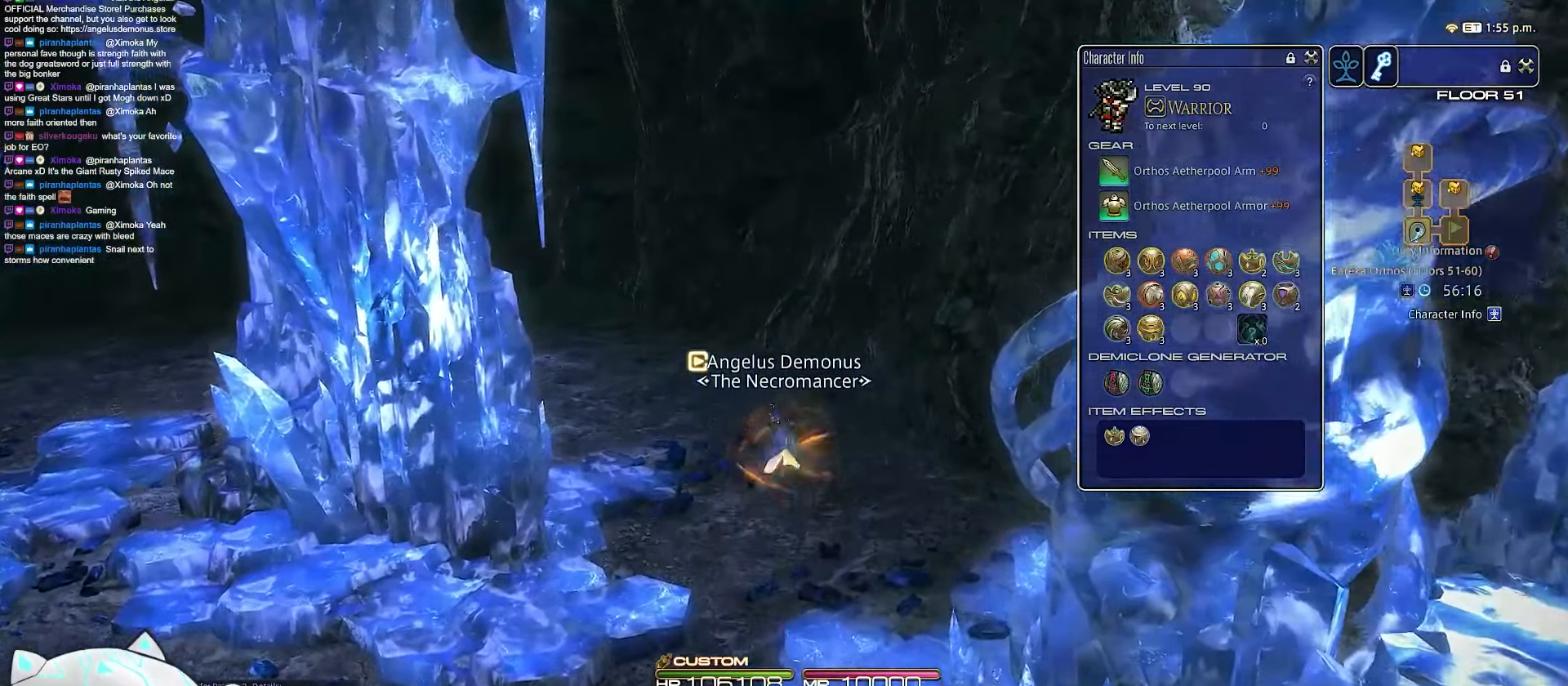
{"keys": ["w"], "events": []}
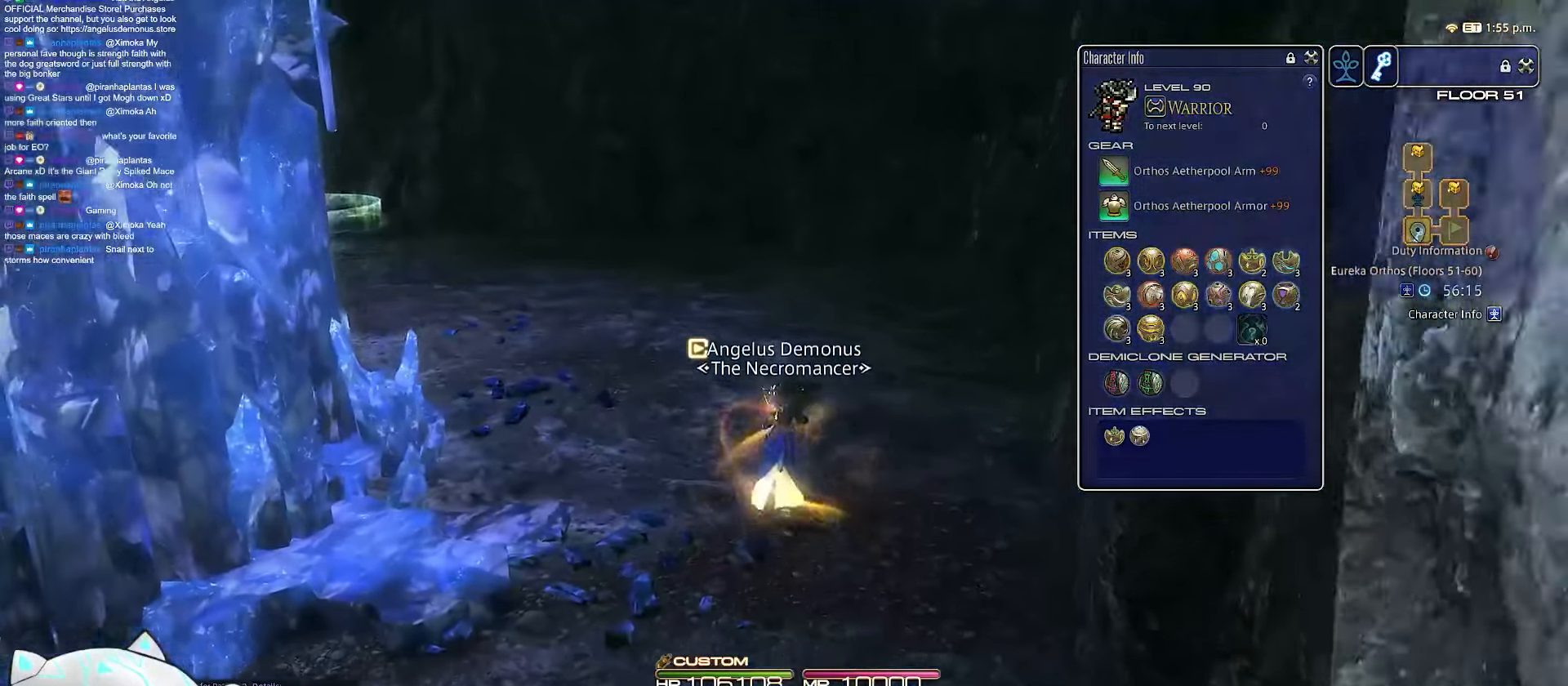
{"keys": ["w"], "events": []}
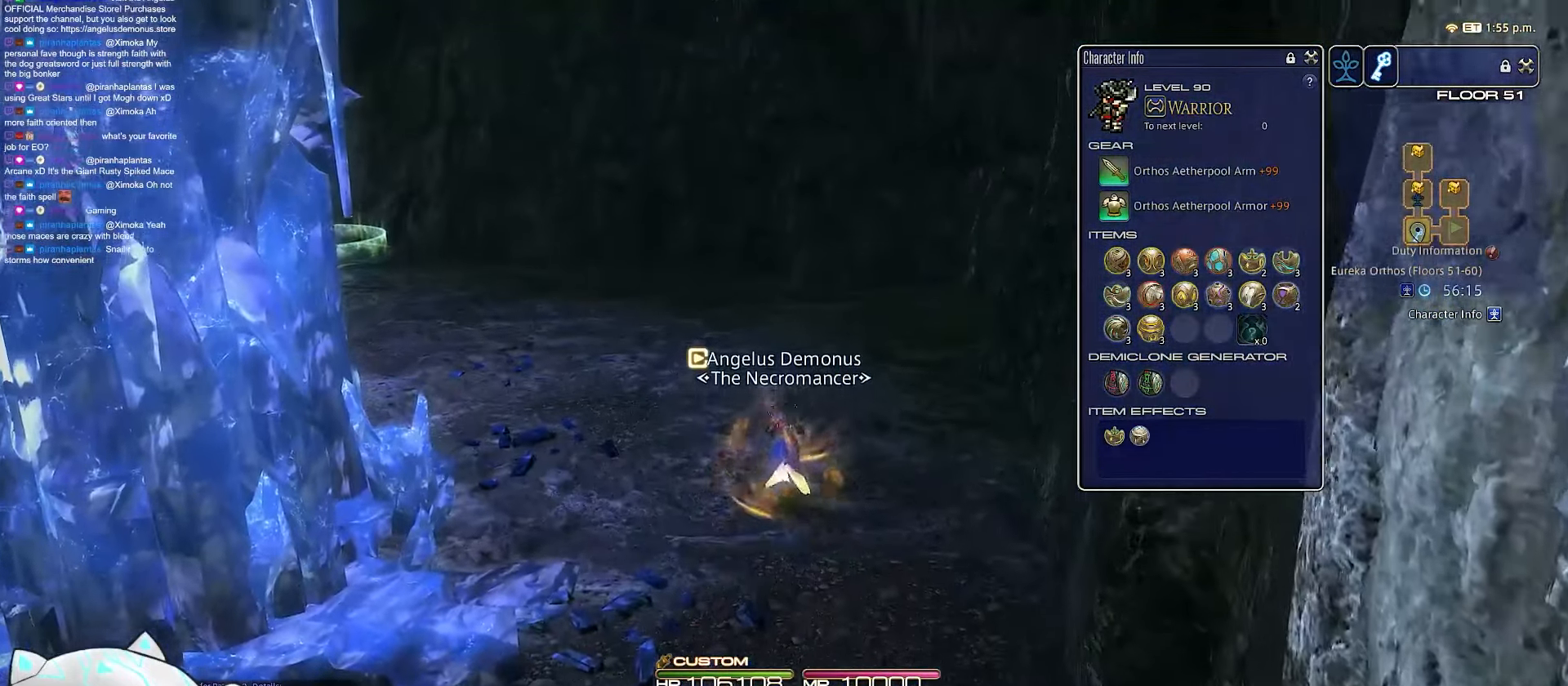
{"keys": ["w"], "events": []}
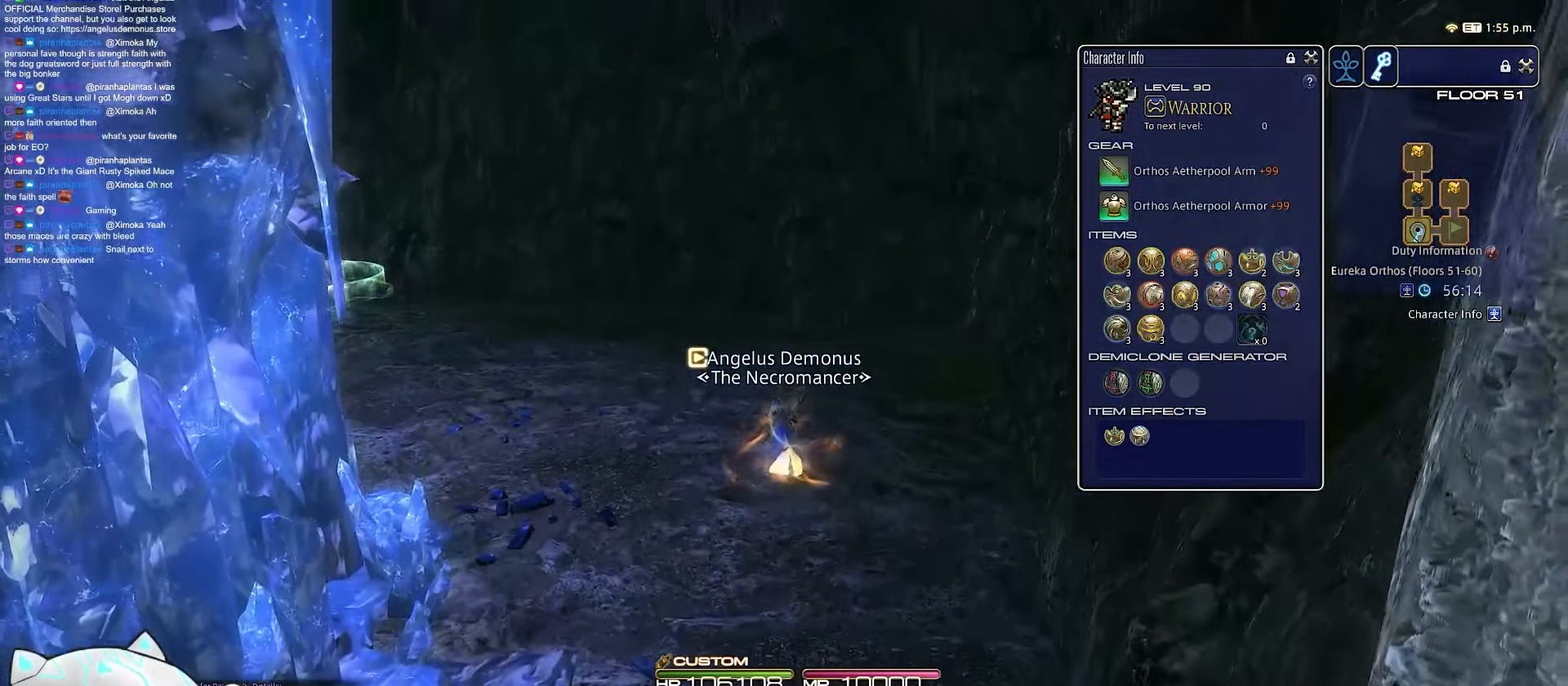
{"keys": ["minus", "w"], "events": [[267, "minus", "down"]]}
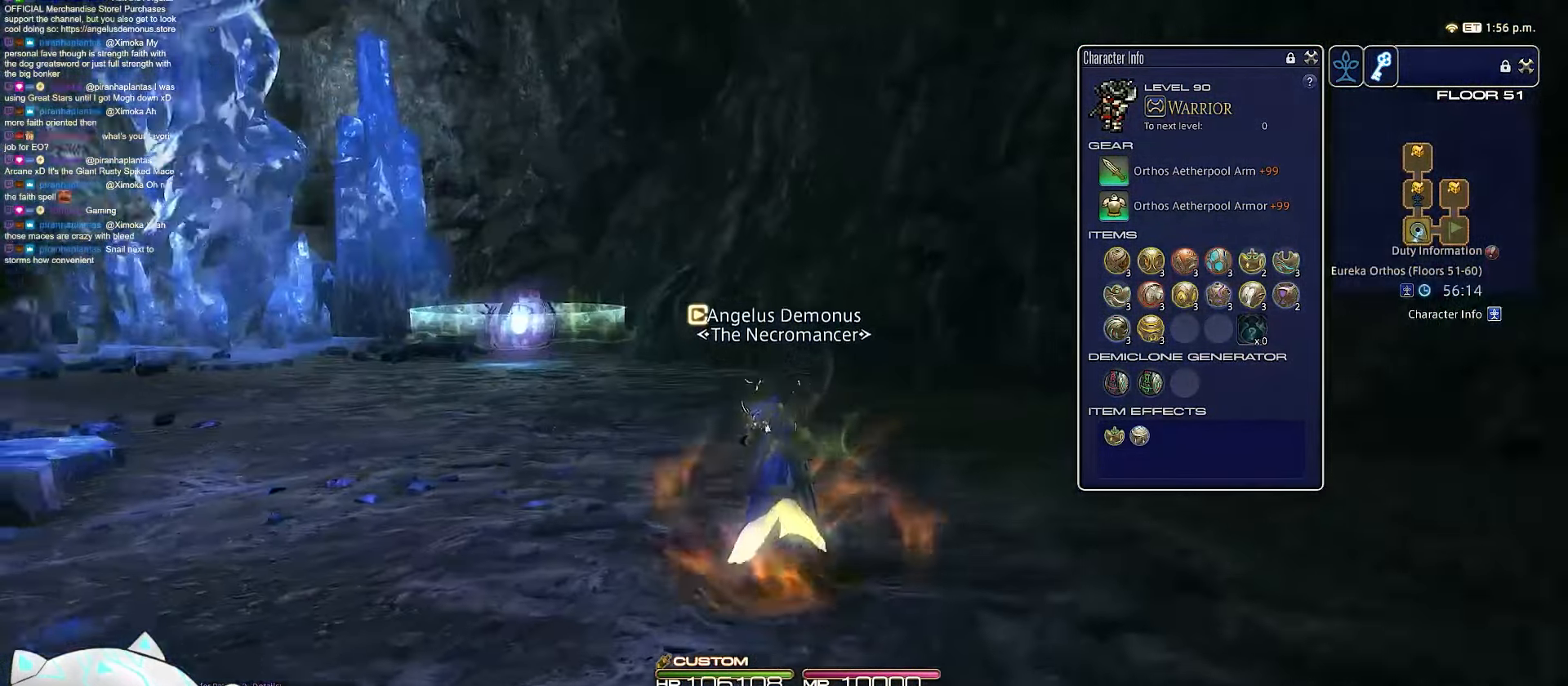
{"keys": ["d", "space", "w"], "events": [[250, "d", "down"], [250, "minus", "up"], [333, "space", "down"]]}
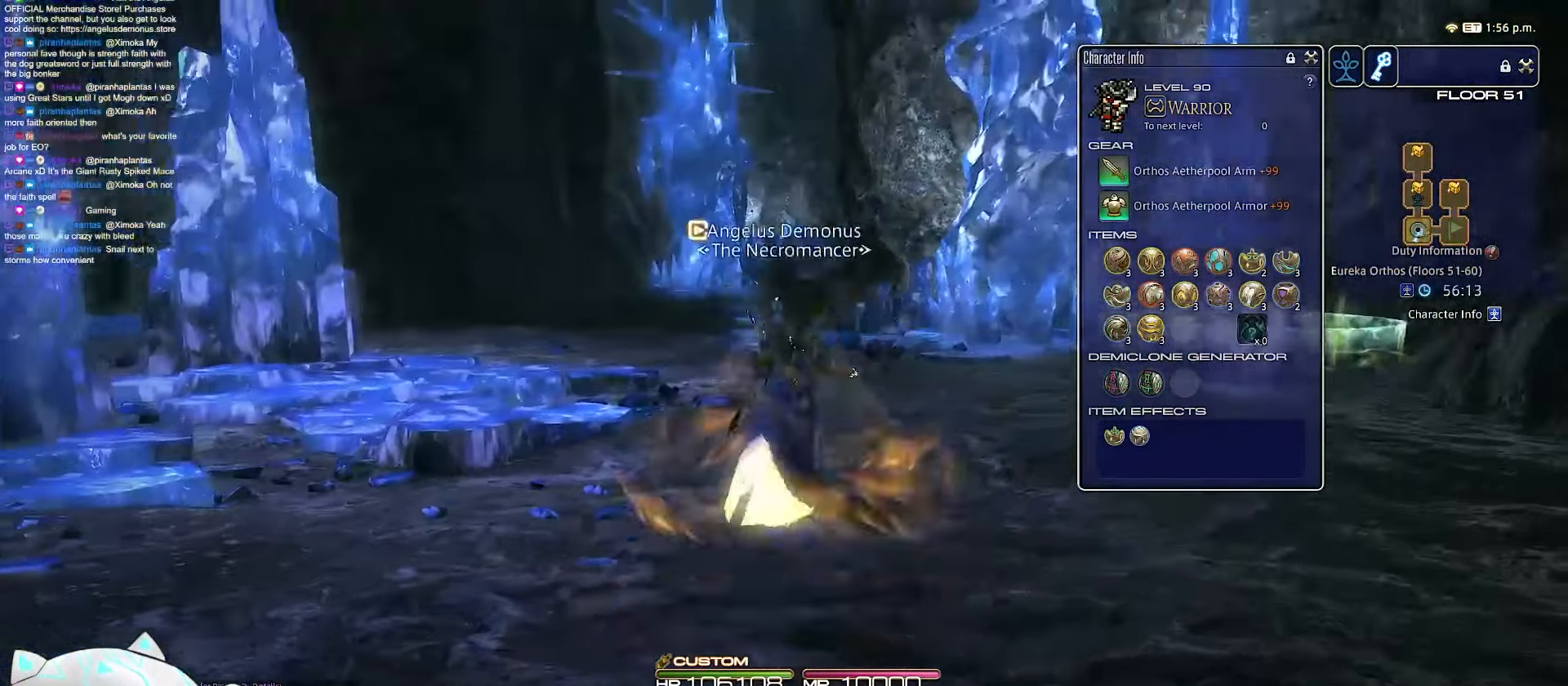
{"keys": ["w"], "events": [[300, "d", "up"], [300, "space", "up"]]}
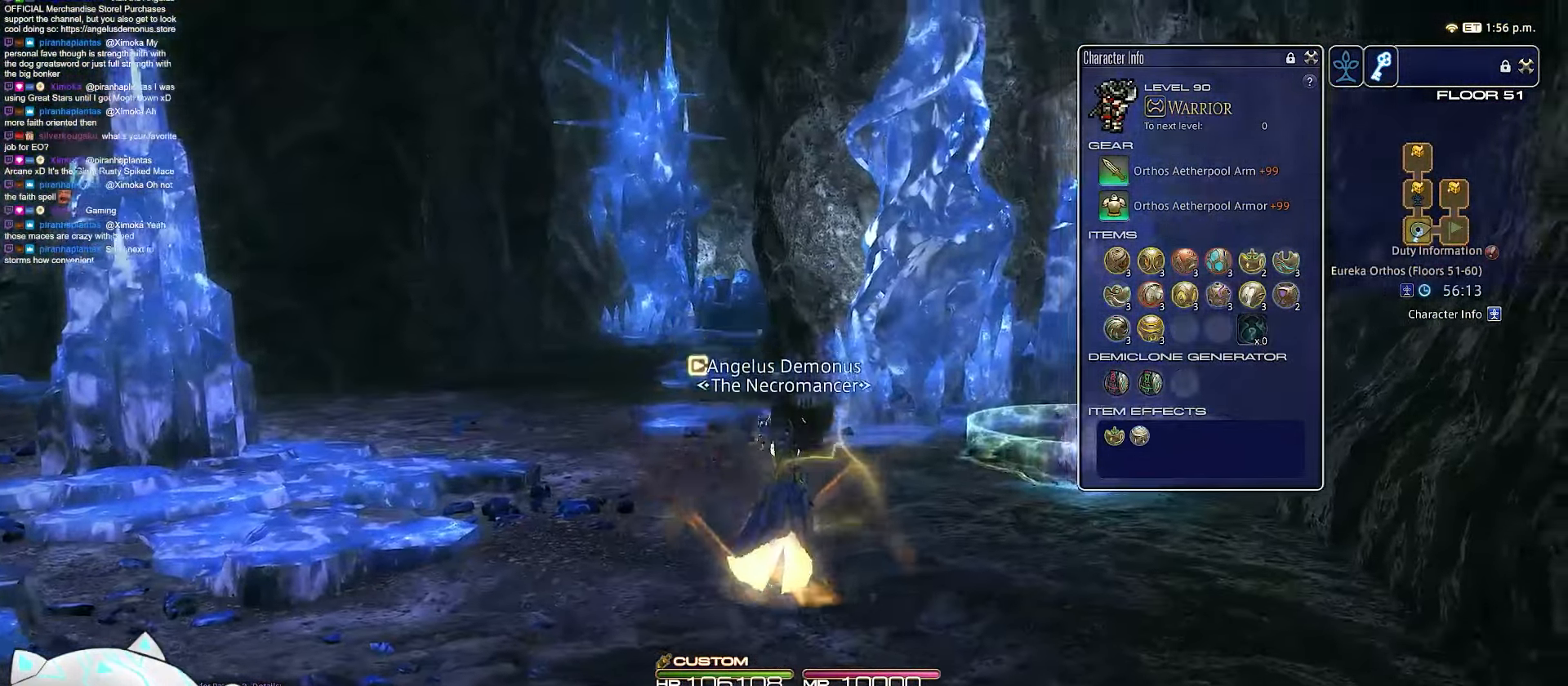
{"keys": ["d", "space", "w"], "events": [[100, "d", "down"], [150, "space", "down"]]}
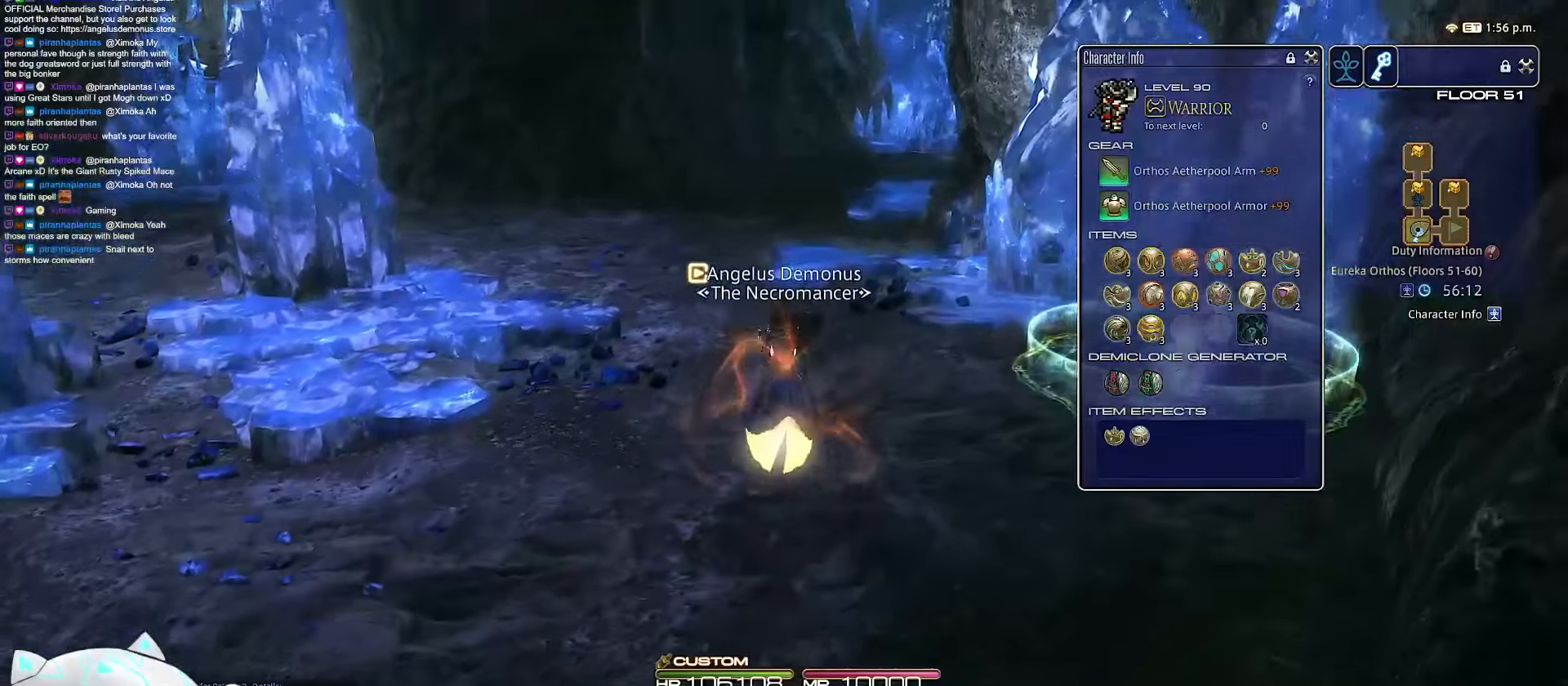
{"keys": ["d", "w"], "events": [[117, "space", "up"]]}
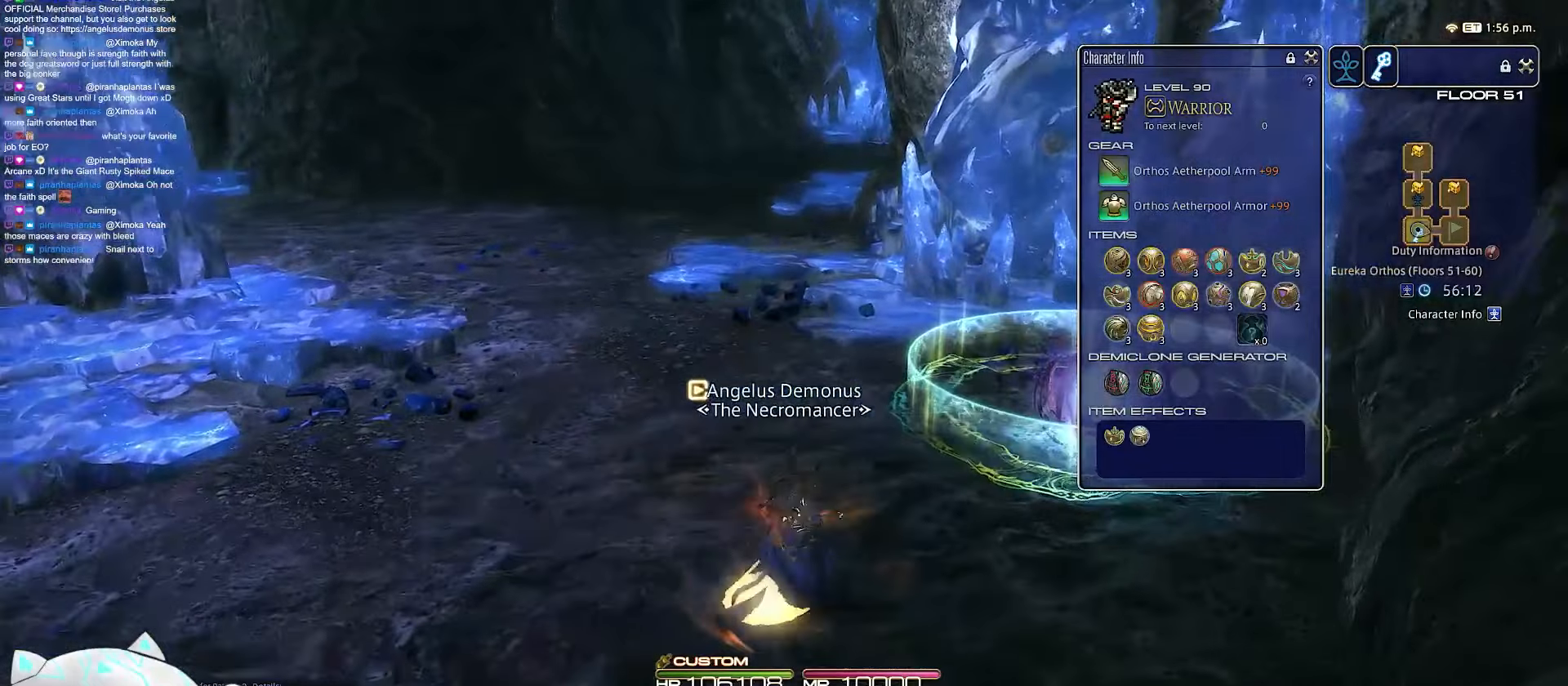
{"keys": ["d", "w"], "events": []}
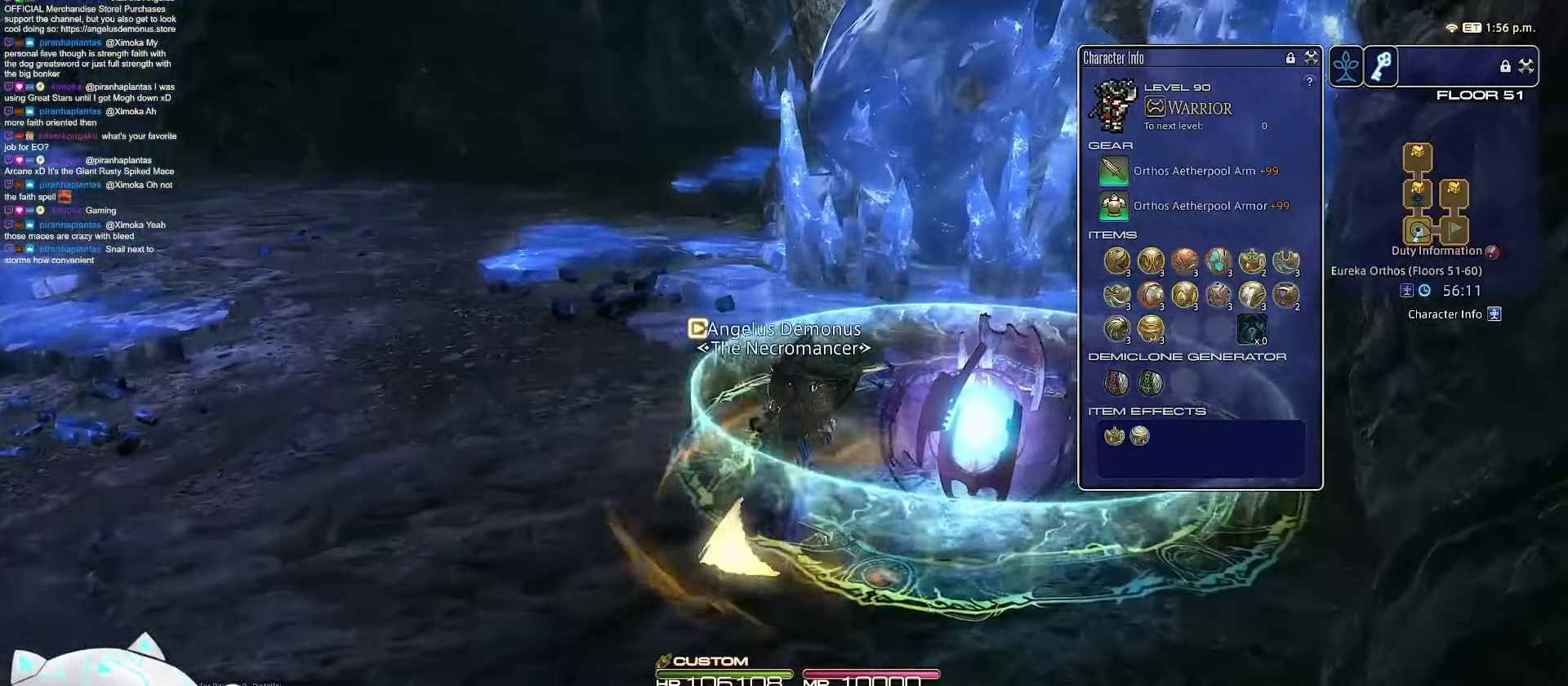
{"keys": ["d", "w"], "events": []}
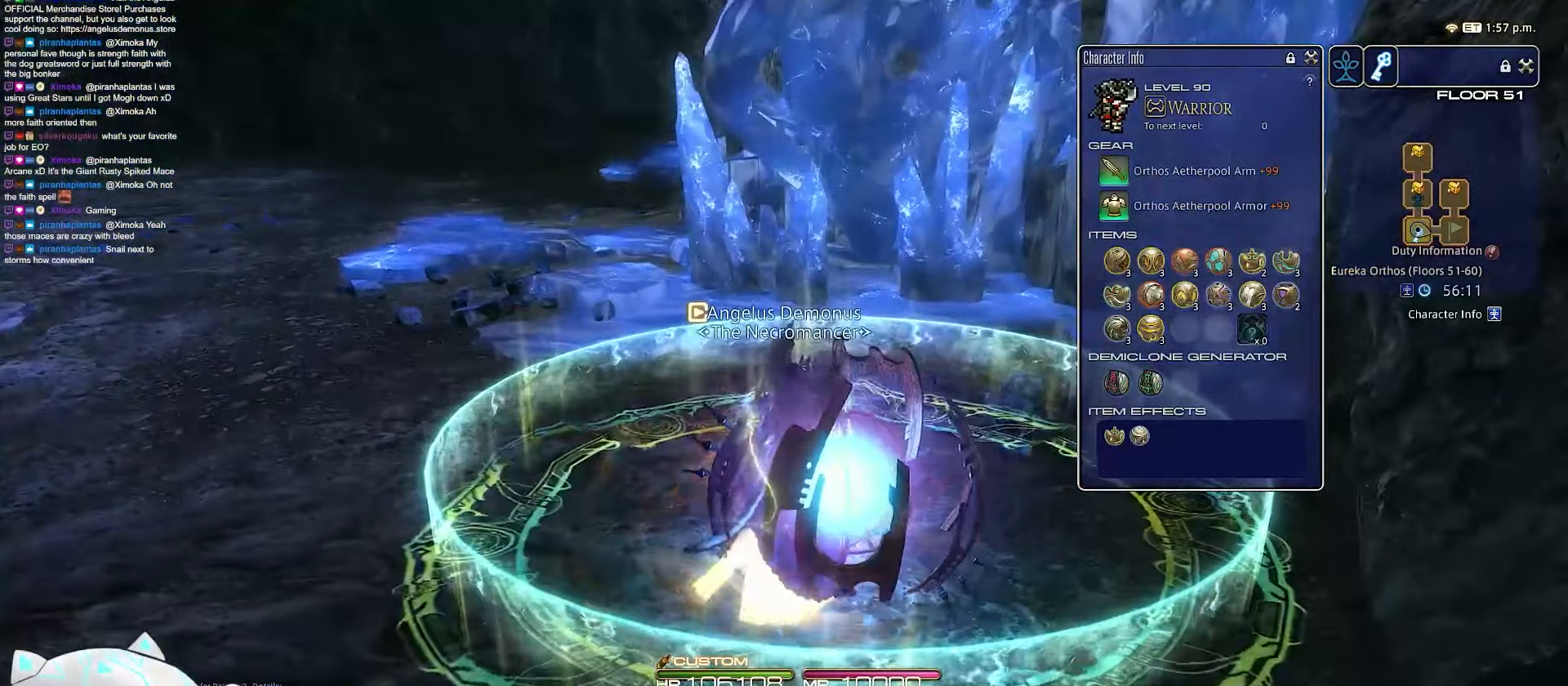
{"keys": [], "events": [[83, "d", "up"], [100, "w", "up"]]}